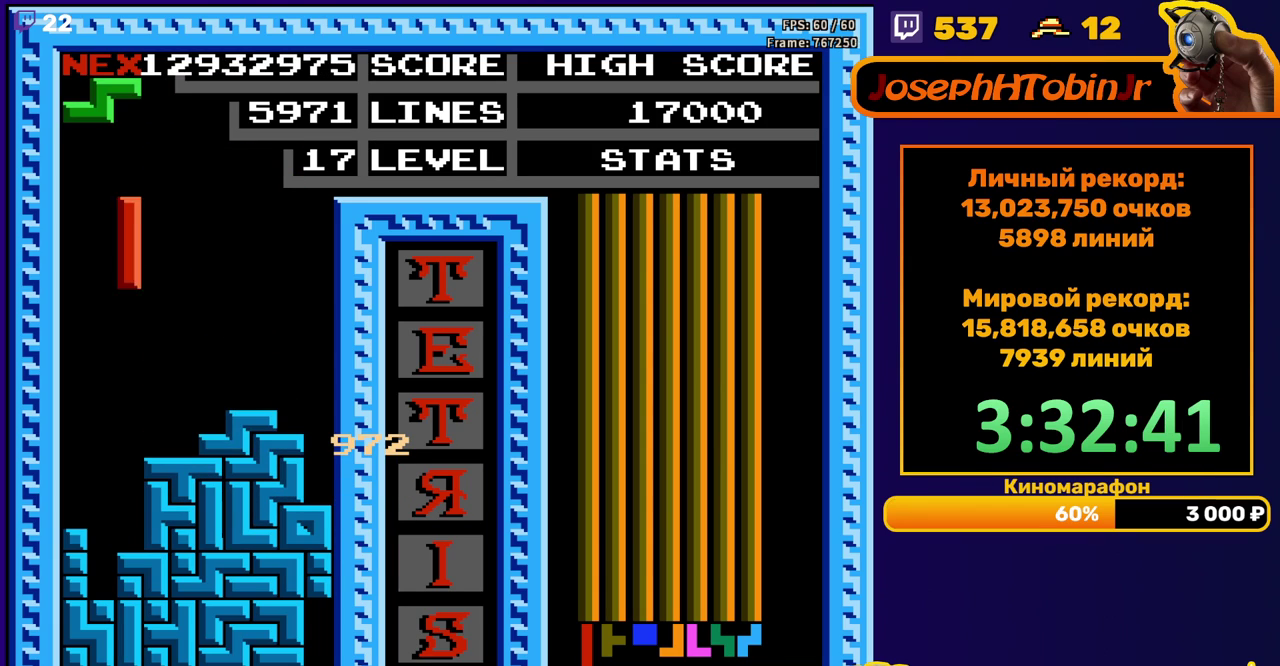
Gameplay with a controller (Nintendo layout); each line is a JSON object with the inputs held at the frame after it. "events" lists button and stick changes between this image and that frame as [ms after this image, input, new state], when the widget could be followed in between. Not read: L3 R3.
{"buttons": ["DPAD_DOWN"], "events": [[117, "DPAD_LEFT", "up"], [250, "DPAD_DOWN", "down"]]}
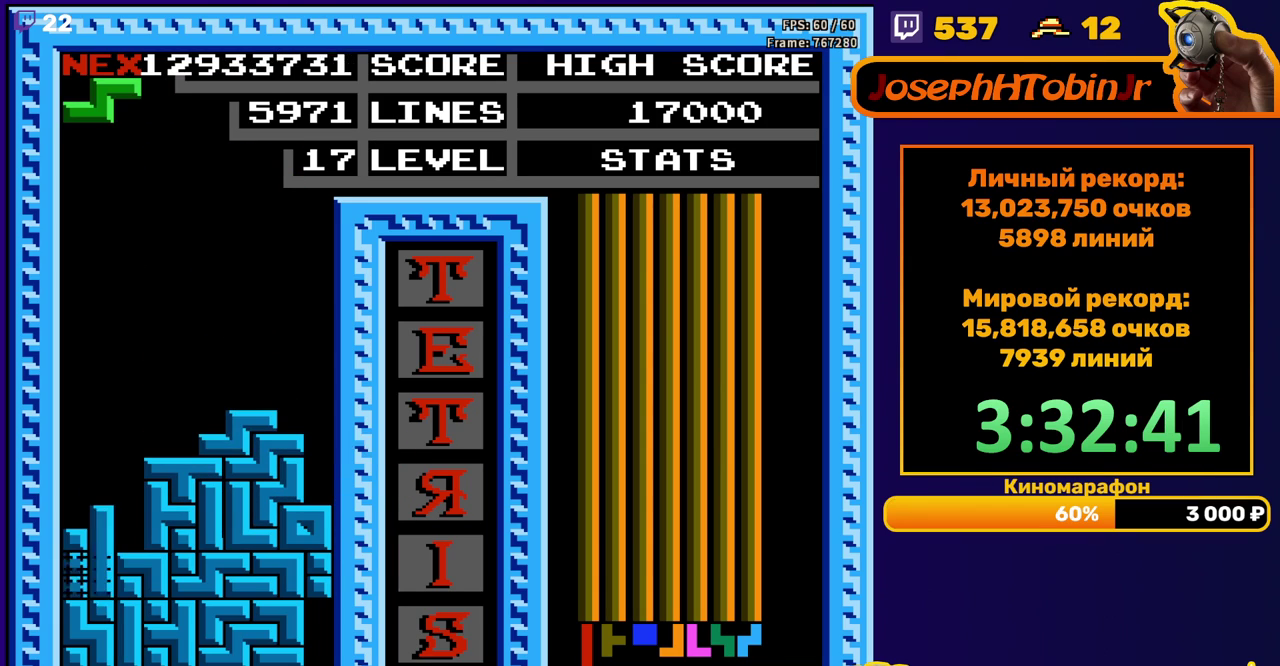
{"buttons": [], "events": [[50, "DPAD_DOWN", "up"]]}
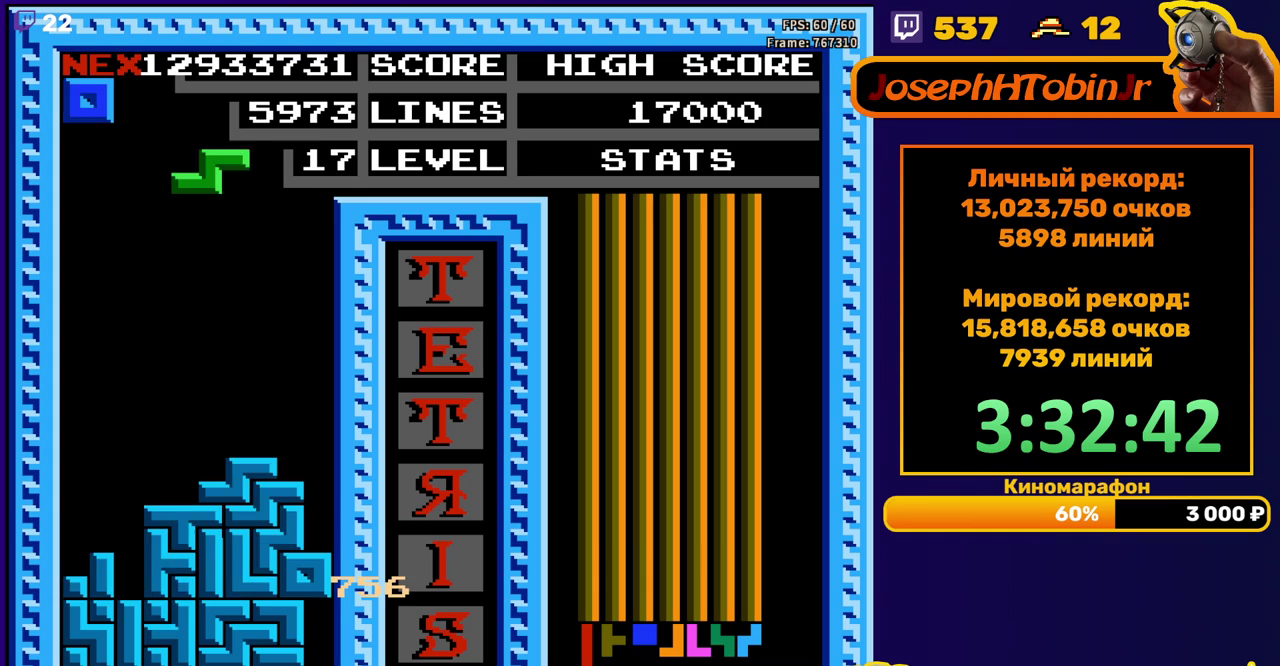
{"buttons": ["DPAD_DOWN"], "events": [[33, "DPAD_LEFT", "down"], [100, "DPAD_LEFT", "up"], [300, "DPAD_DOWN", "down"]]}
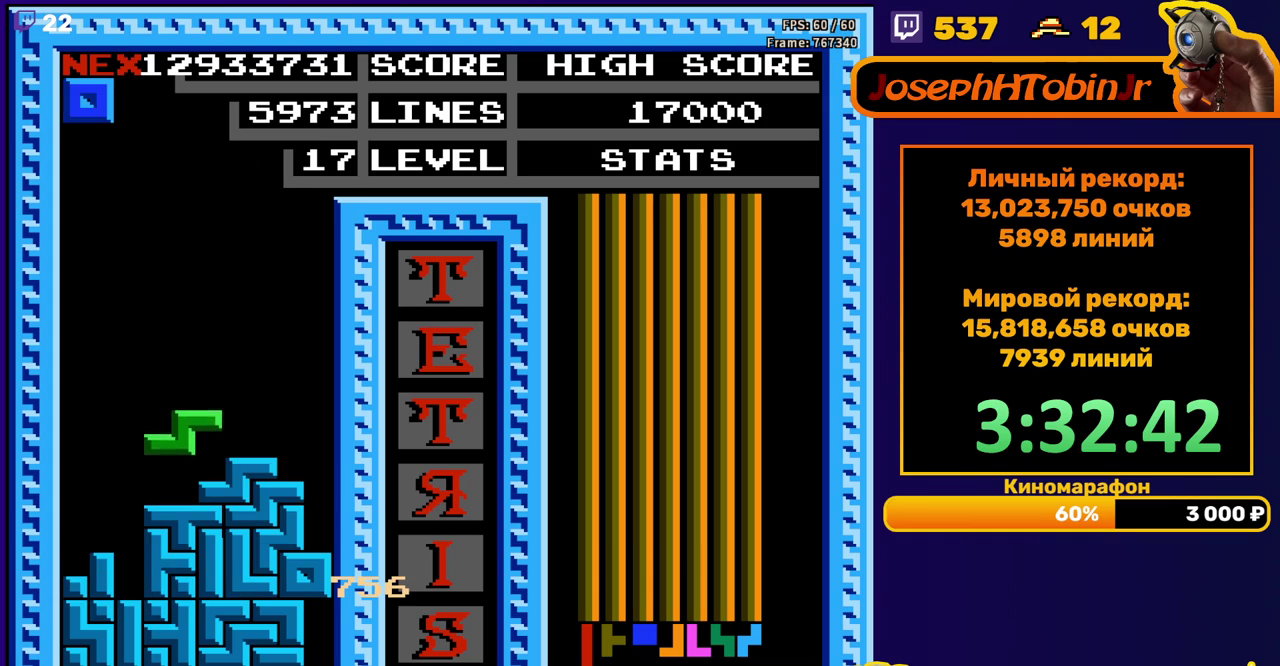
{"buttons": [], "events": [[100, "DPAD_DOWN", "up"], [367, "DPAD_RIGHT", "down"], [450, "DPAD_RIGHT", "up"]]}
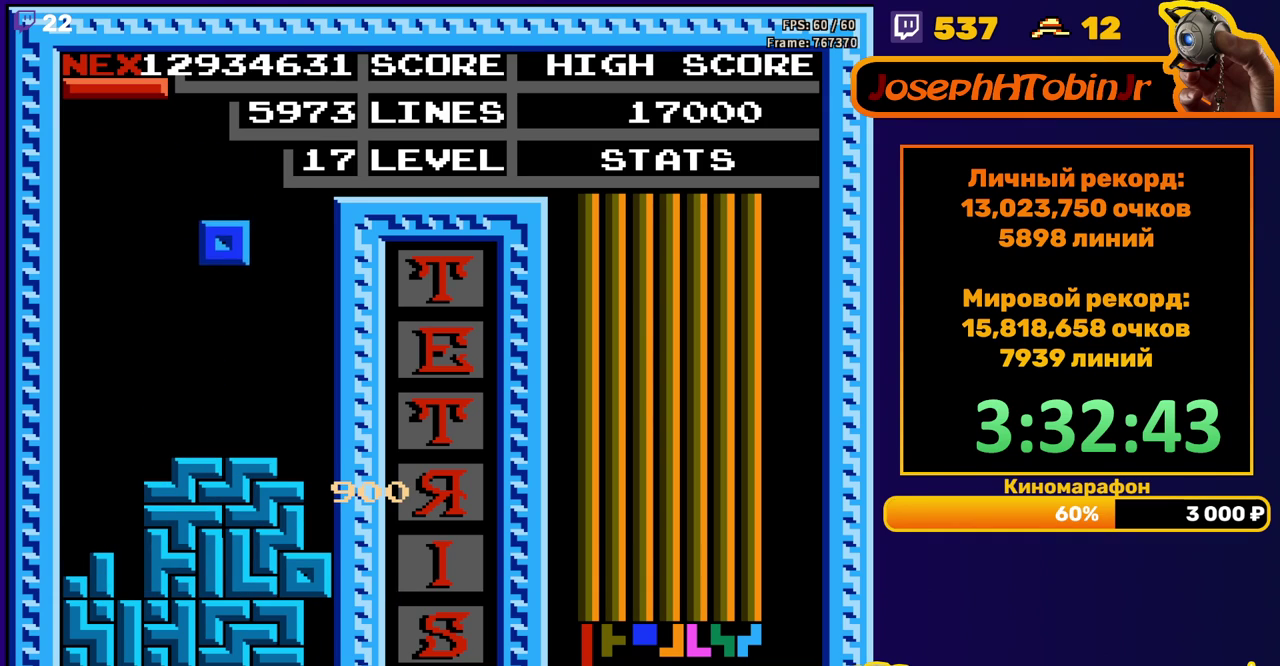
{"buttons": ["DPAD_LEFT"], "events": [[67, "DPAD_DOWN", "down"], [267, "DPAD_DOWN", "up"], [317, "DPAD_LEFT", "down"], [350, "B", "down"], [433, "B", "up"]]}
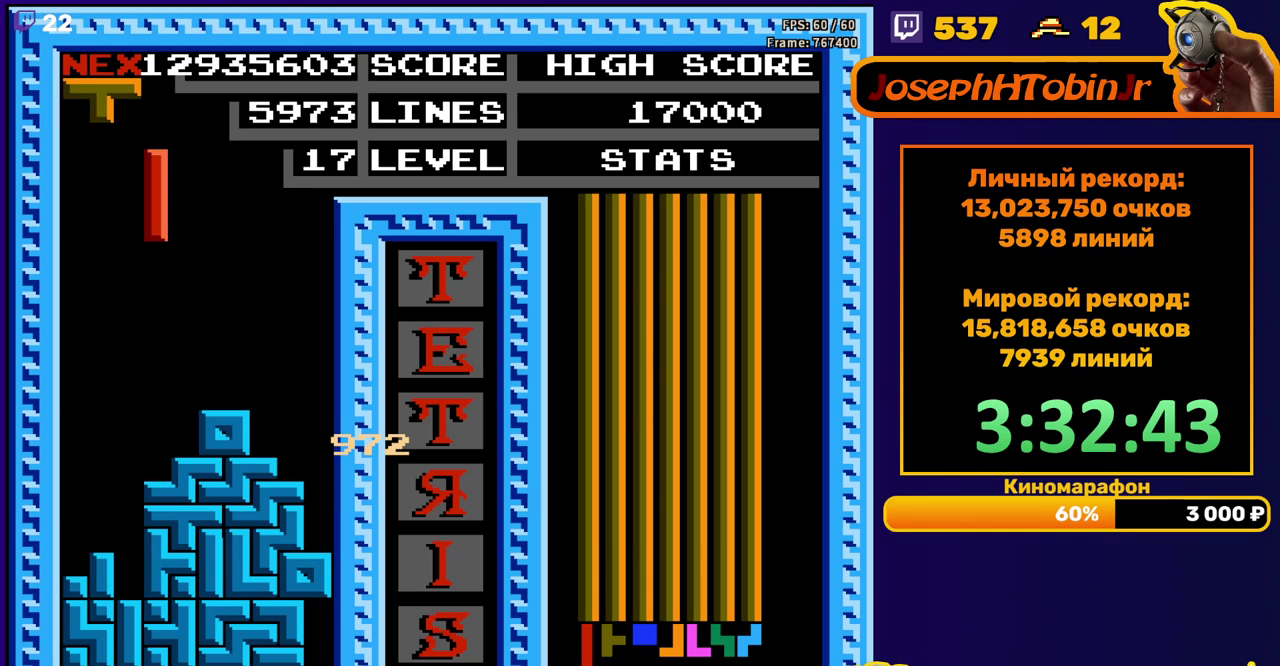
{"buttons": ["DPAD_DOWN"], "events": [[150, "DPAD_LEFT", "up"], [300, "DPAD_DOWN", "down"]]}
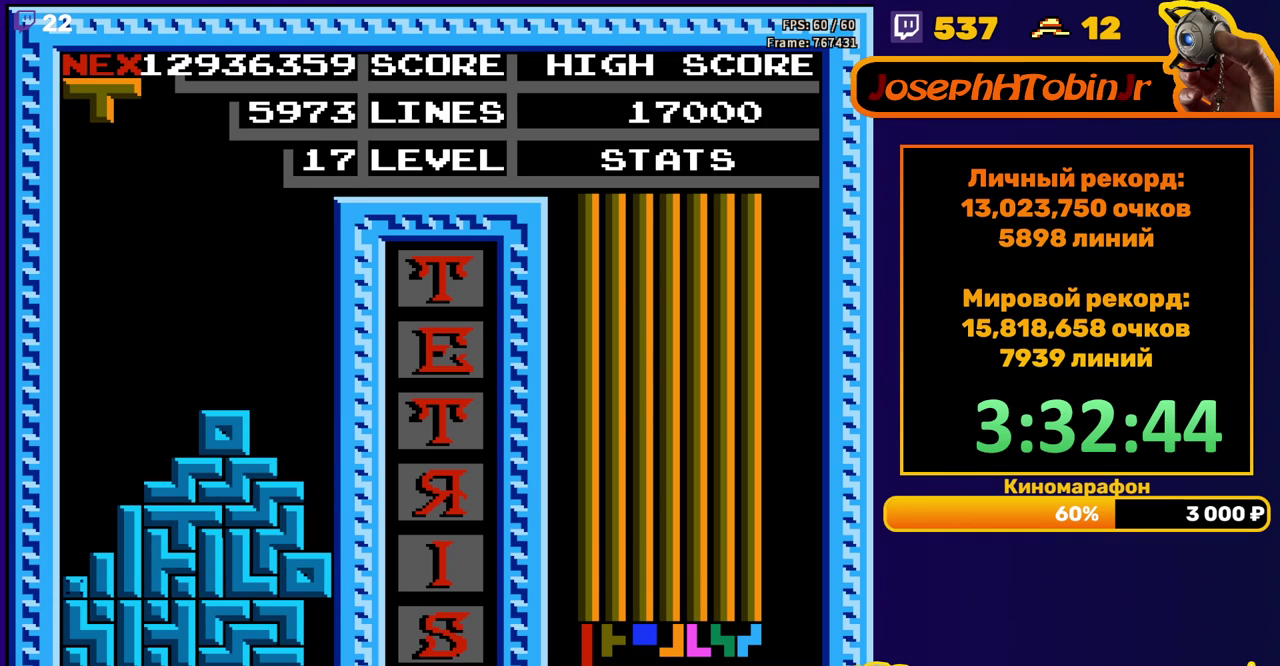
{"buttons": ["DPAD_LEFT"], "events": [[67, "DPAD_DOWN", "up"], [467, "DPAD_LEFT", "down"]]}
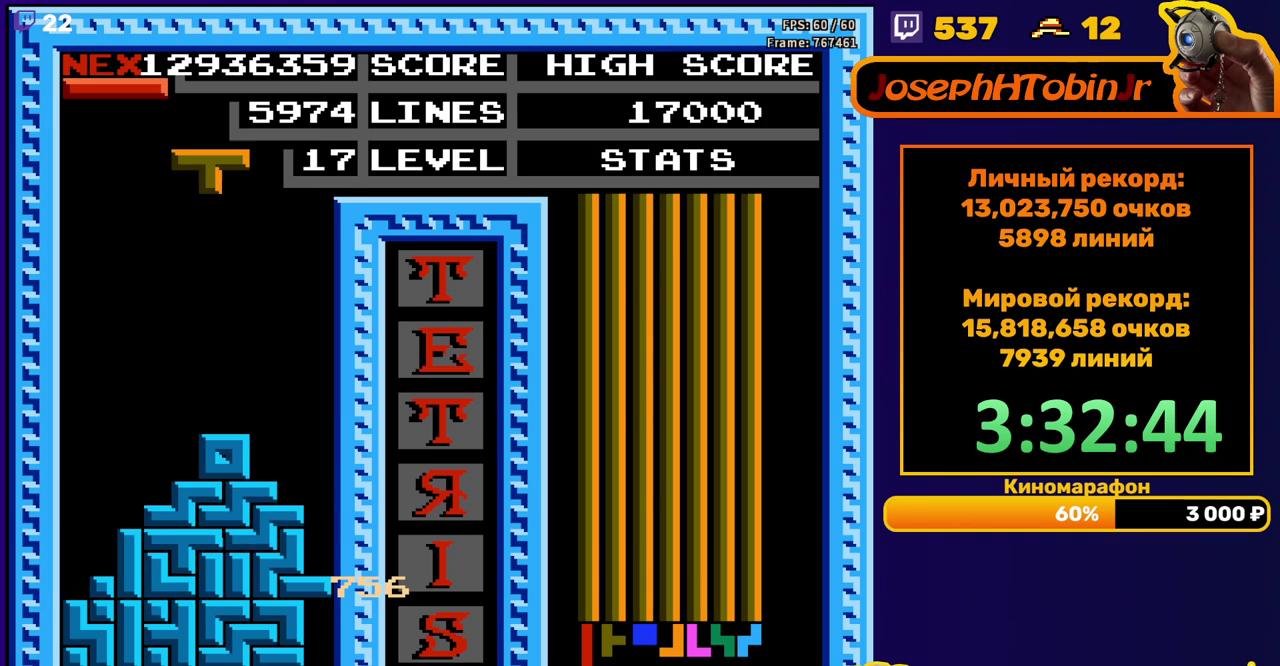
{"buttons": ["DPAD_LEFT"], "events": [[100, "B", "down"], [200, "B", "up"]]}
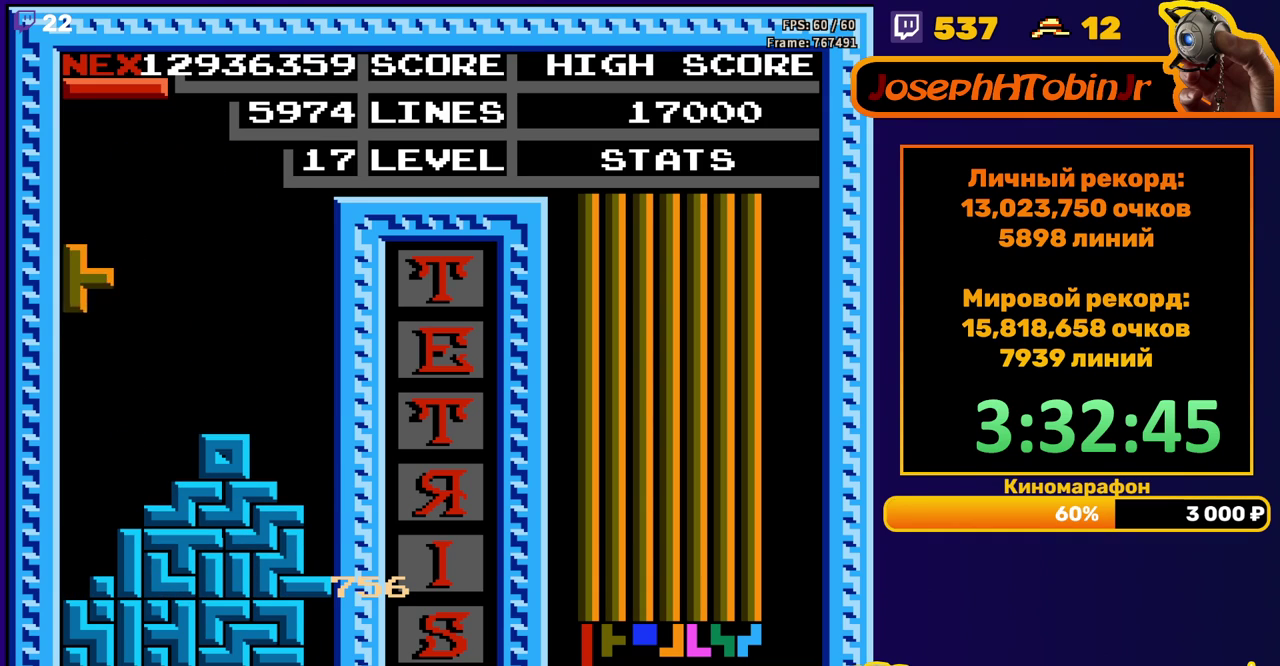
{"buttons": [], "events": [[83, "DPAD_LEFT", "up"], [100, "DPAD_DOWN", "down"], [433, "DPAD_DOWN", "up"]]}
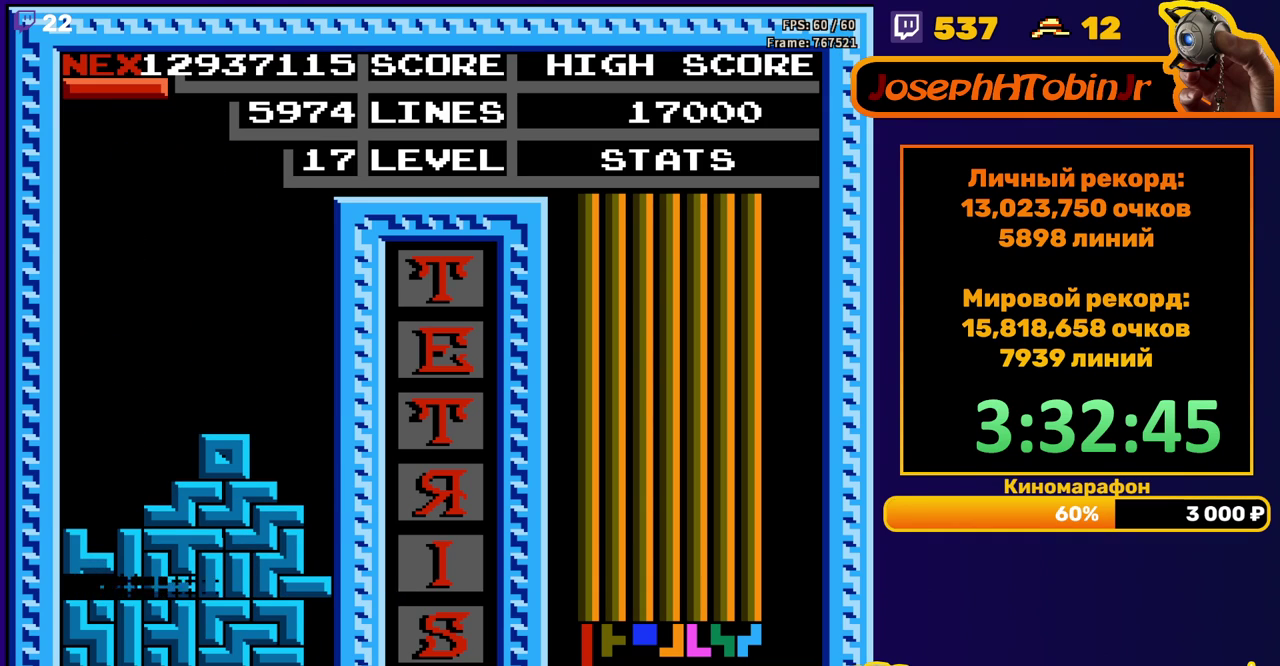
{"buttons": ["DPAD_RIGHT"], "events": [[333, "DPAD_RIGHT", "down"], [417, "A", "down"], [500, "A", "up"]]}
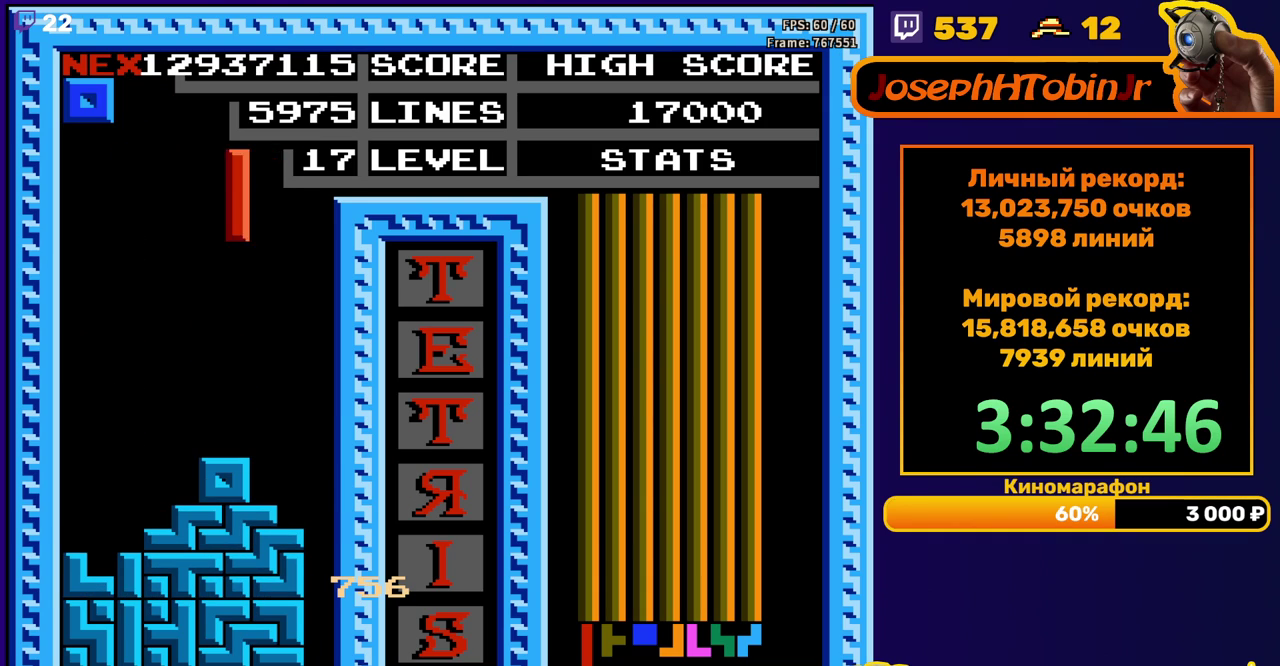
{"buttons": ["DPAD_DOWN"], "events": [[317, "DPAD_RIGHT", "up"], [333, "DPAD_DOWN", "down"]]}
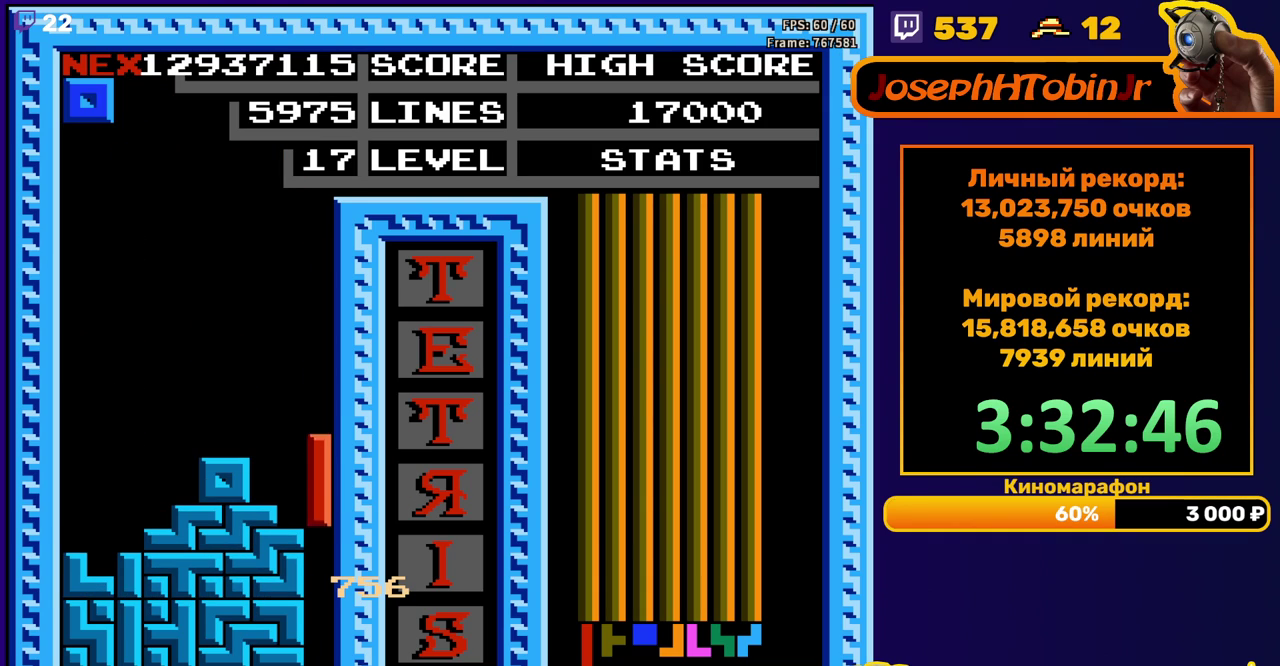
{"buttons": [], "events": [[217, "DPAD_DOWN", "up"]]}
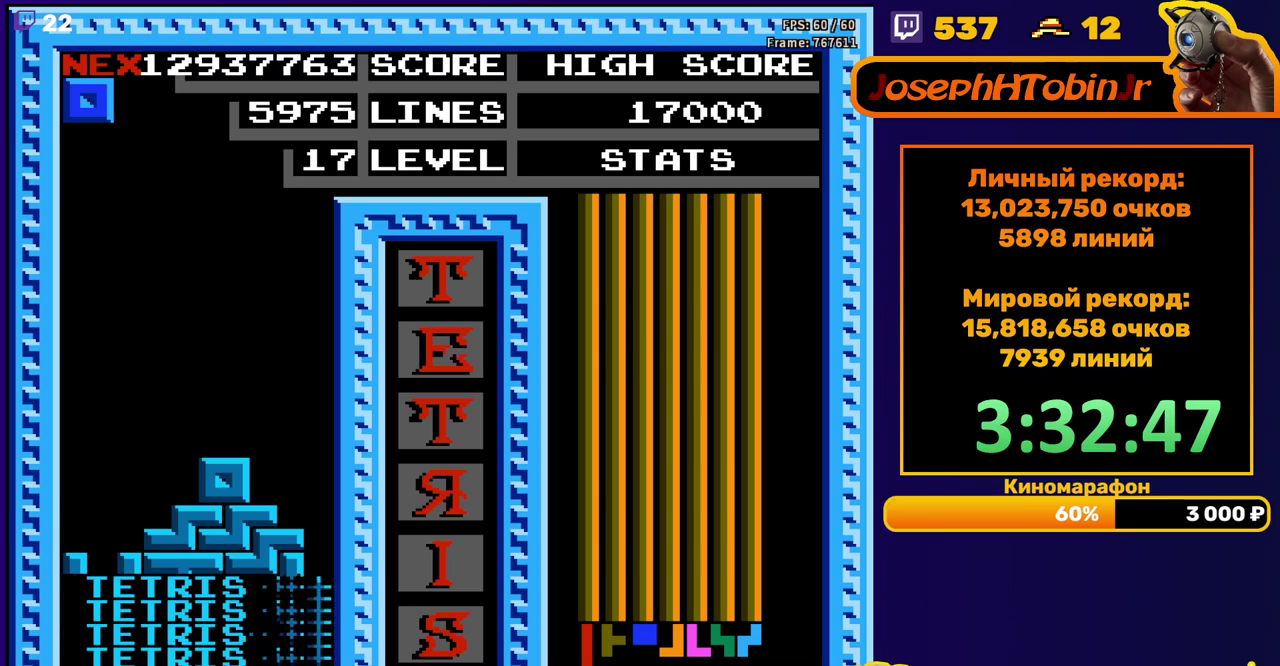
{"buttons": ["DPAD_DOWN"], "events": [[200, "DPAD_RIGHT", "down"], [267, "DPAD_RIGHT", "up"], [433, "DPAD_DOWN", "down"]]}
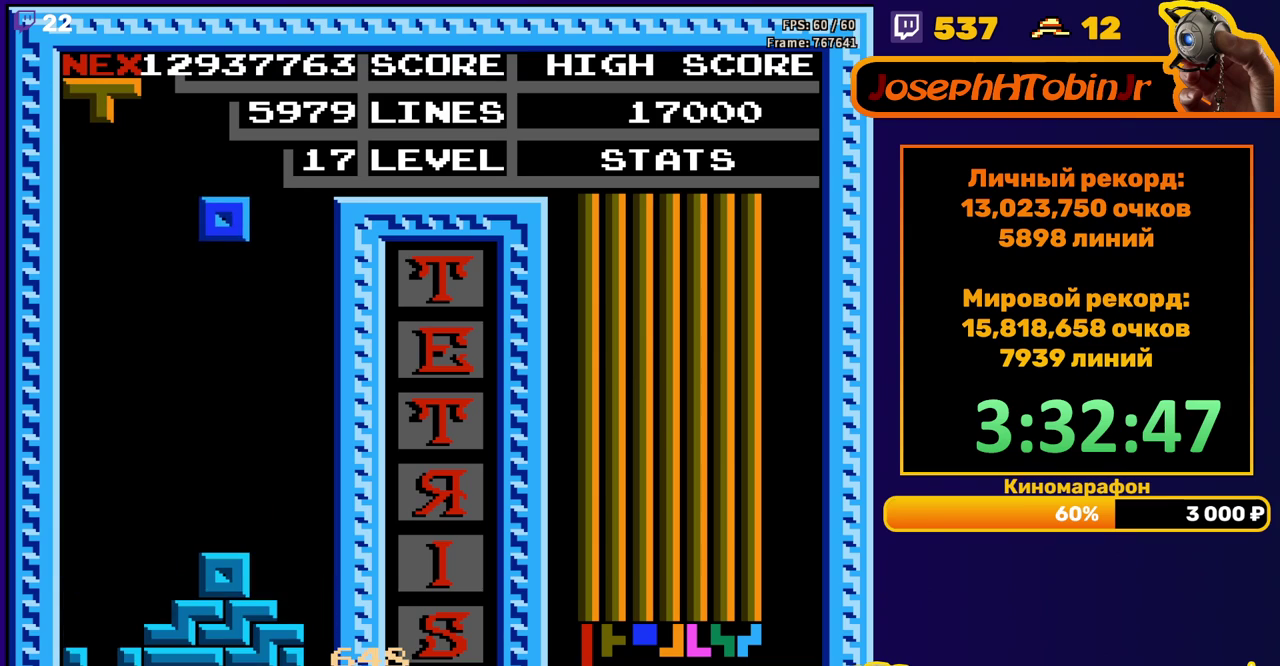
{"buttons": ["DPAD_LEFT"], "events": [[250, "DPAD_DOWN", "up"], [317, "DPAD_LEFT", "down"]]}
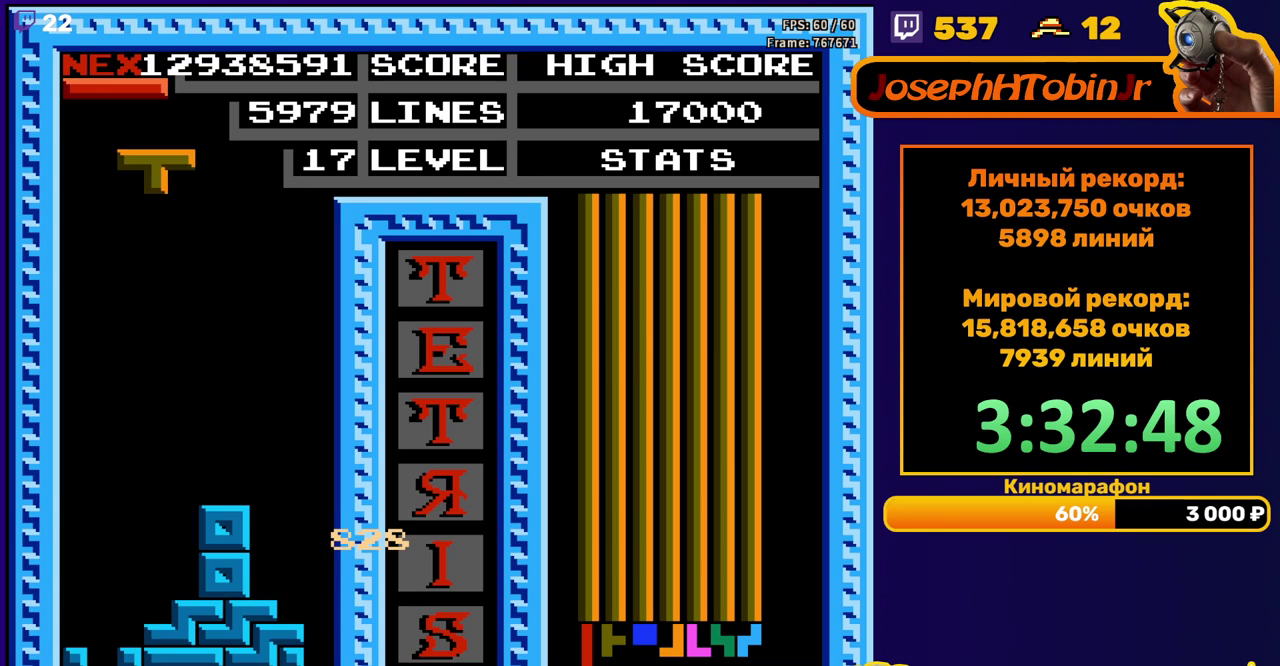
{"buttons": ["DPAD_DOWN"], "events": [[300, "DPAD_DOWN", "down"], [300, "DPAD_LEFT", "up"]]}
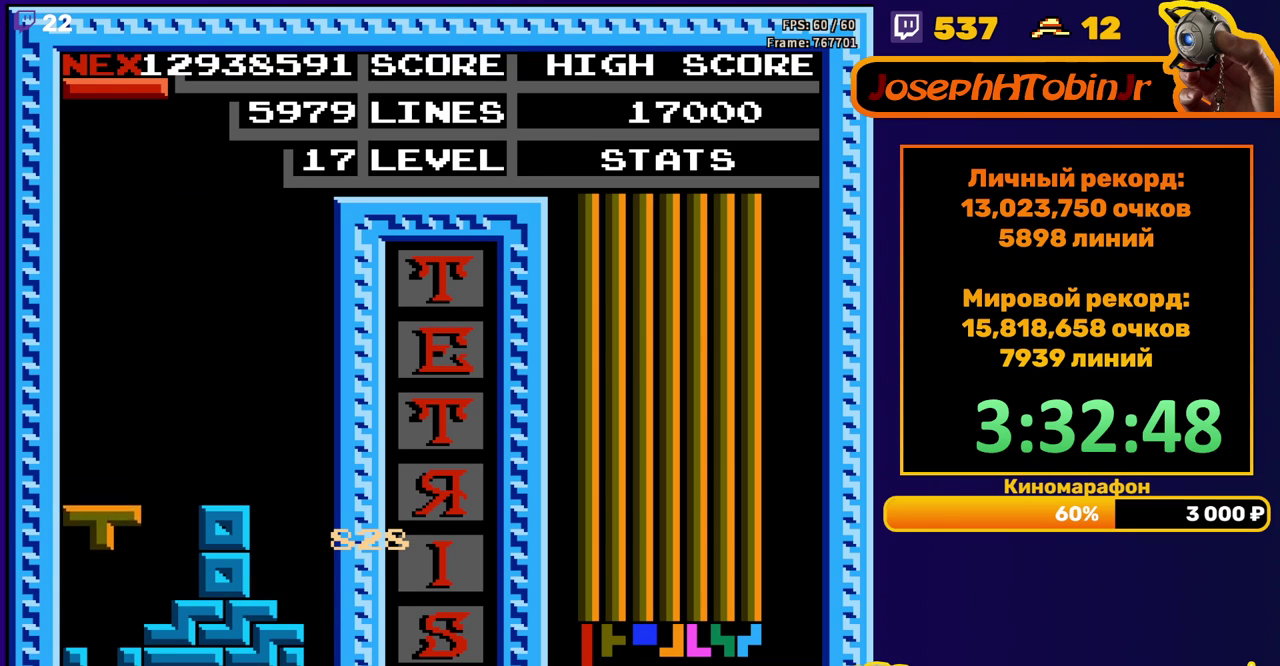
{"buttons": ["DPAD_LEFT"], "events": [[117, "DPAD_DOWN", "up"], [167, "DPAD_LEFT", "down"]]}
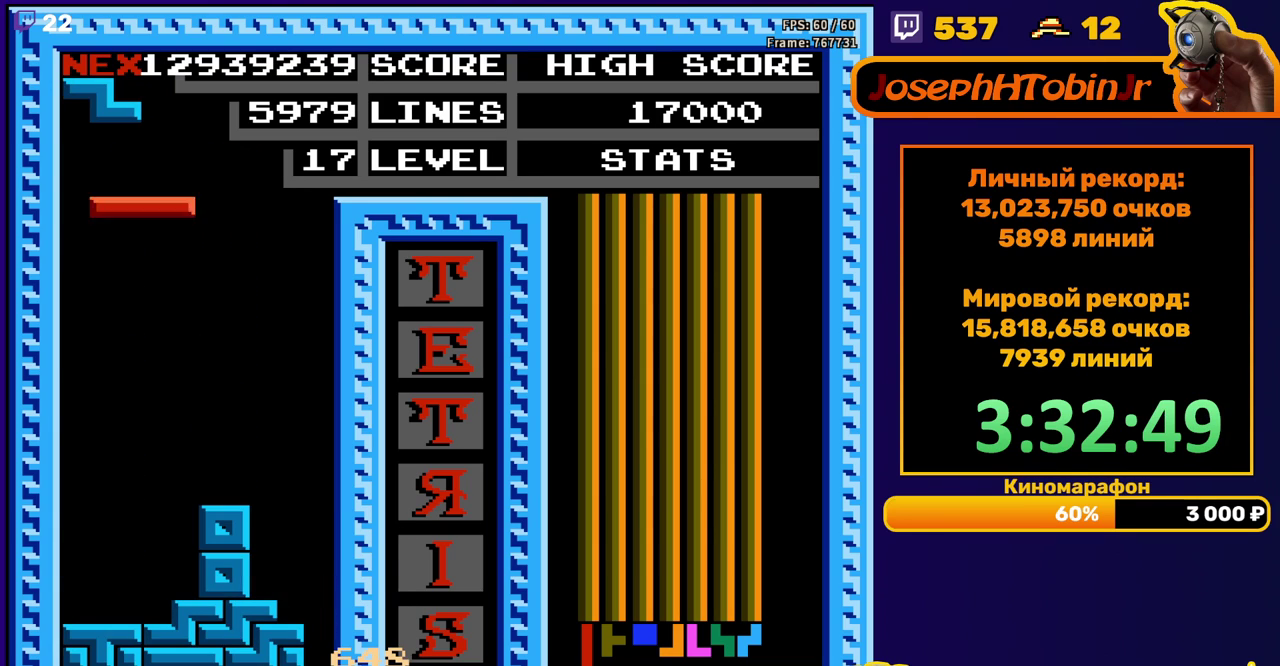
{"buttons": ["DPAD_LEFT"], "events": [[117, "DPAD_LEFT", "up"], [133, "DPAD_DOWN", "down"], [417, "DPAD_DOWN", "up"], [483, "DPAD_LEFT", "down"]]}
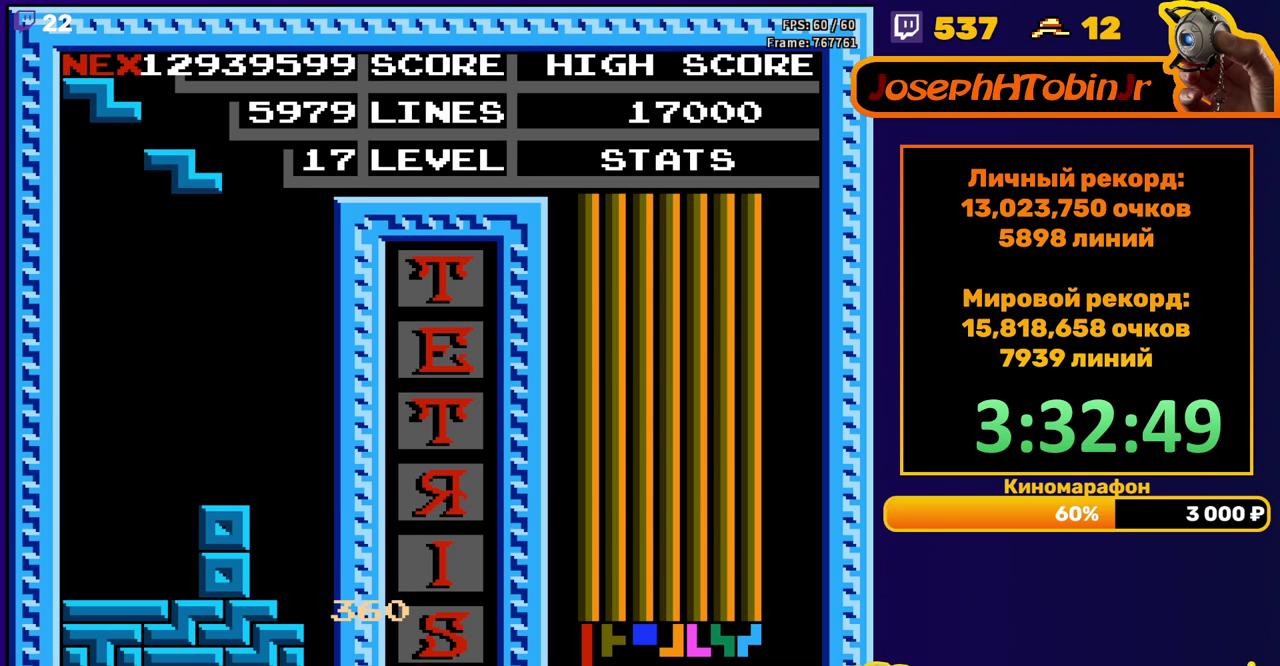
{"buttons": ["DPAD_DOWN"], "events": [[150, "A", "down"], [250, "A", "up"], [483, "DPAD_DOWN", "down"], [483, "DPAD_LEFT", "up"]]}
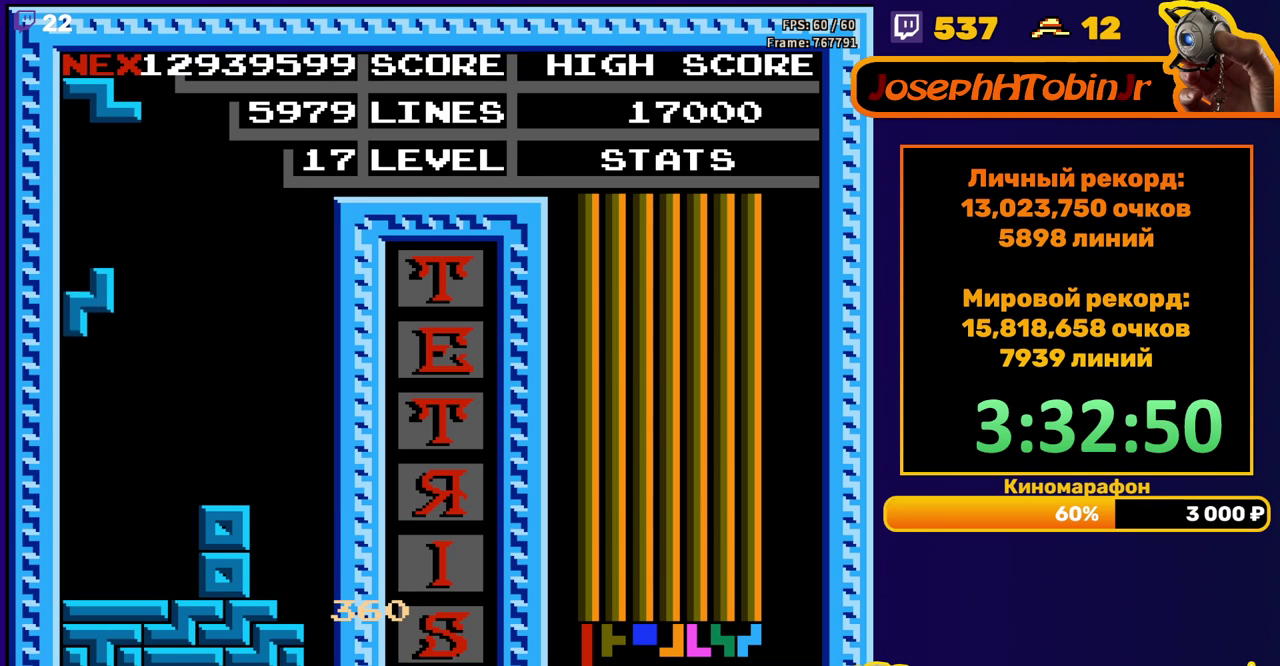
{"buttons": ["DPAD_LEFT"], "events": [[250, "DPAD_DOWN", "up"], [283, "DPAD_LEFT", "down"], [383, "A", "down"], [467, "A", "up"]]}
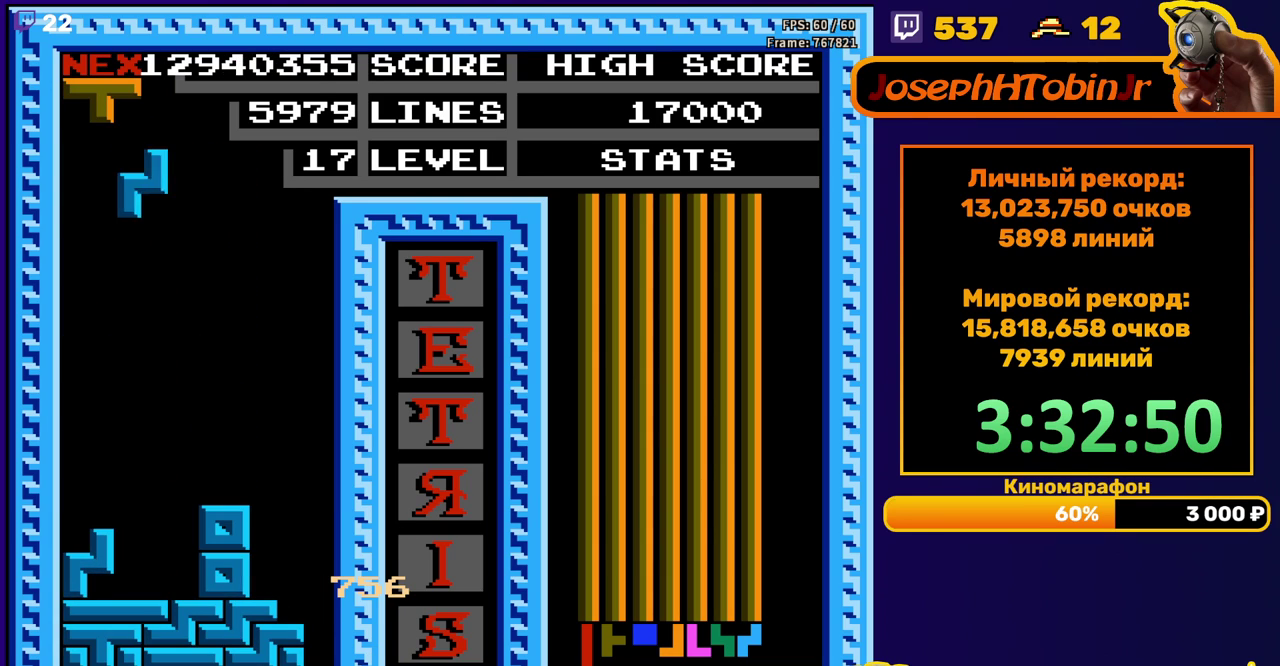
{"buttons": ["DPAD_DOWN"], "events": [[250, "DPAD_LEFT", "up"], [267, "DPAD_DOWN", "down"]]}
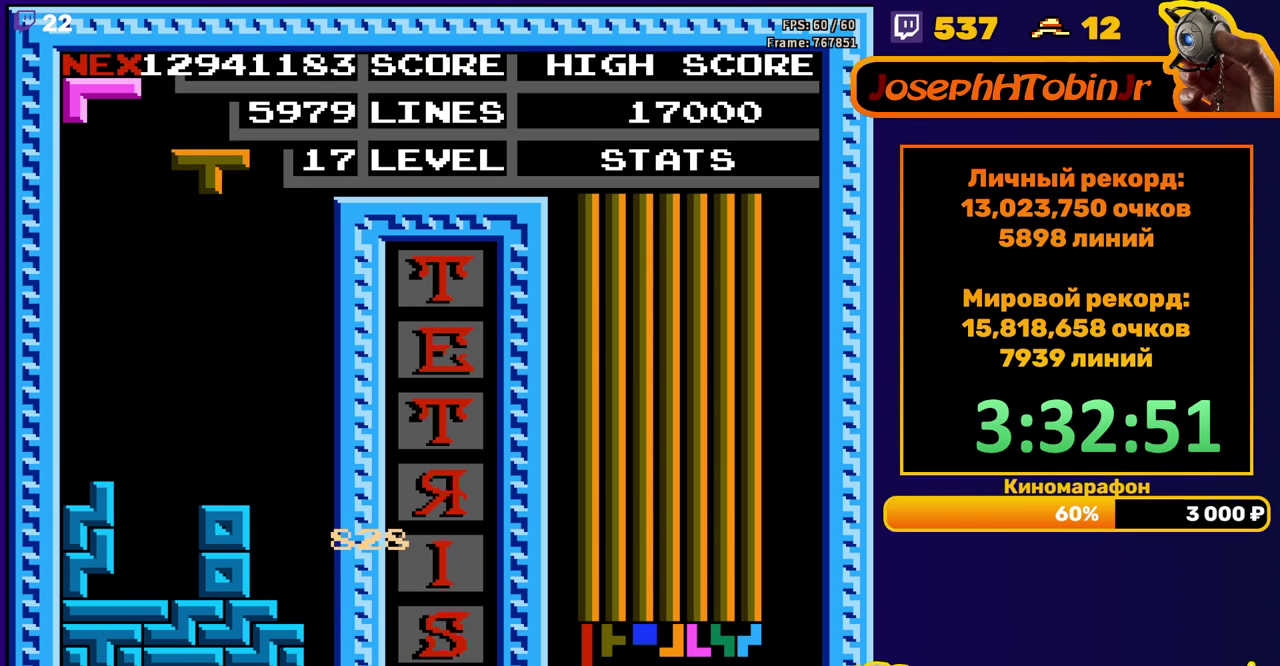
{"buttons": ["DPAD_DOWN"], "events": [[17, "DPAD_DOWN", "up"], [100, "DPAD_LEFT", "down"], [183, "DPAD_LEFT", "up"], [250, "DPAD_LEFT", "down"], [283, "A", "down"], [300, "DPAD_LEFT", "up"], [367, "A", "up"], [417, "DPAD_DOWN", "down"]]}
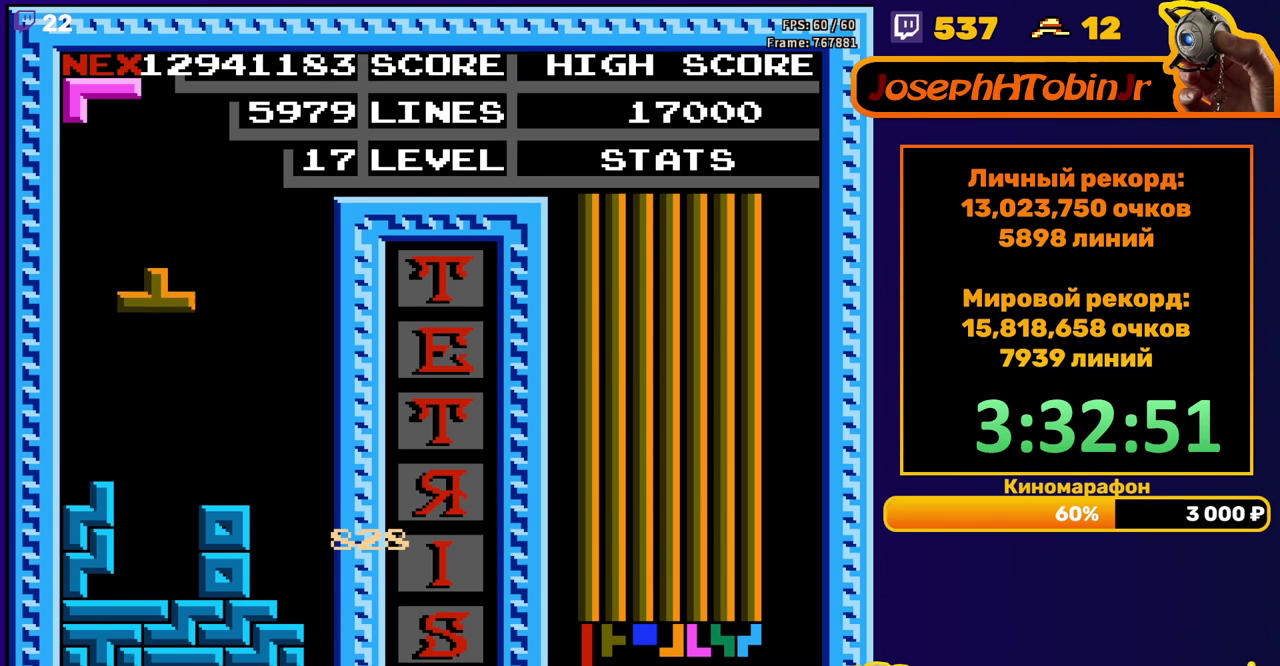
{"buttons": [], "events": [[100, "DPAD_DOWN", "up"], [267, "DPAD_LEFT", "down"], [450, "DPAD_LEFT", "up"]]}
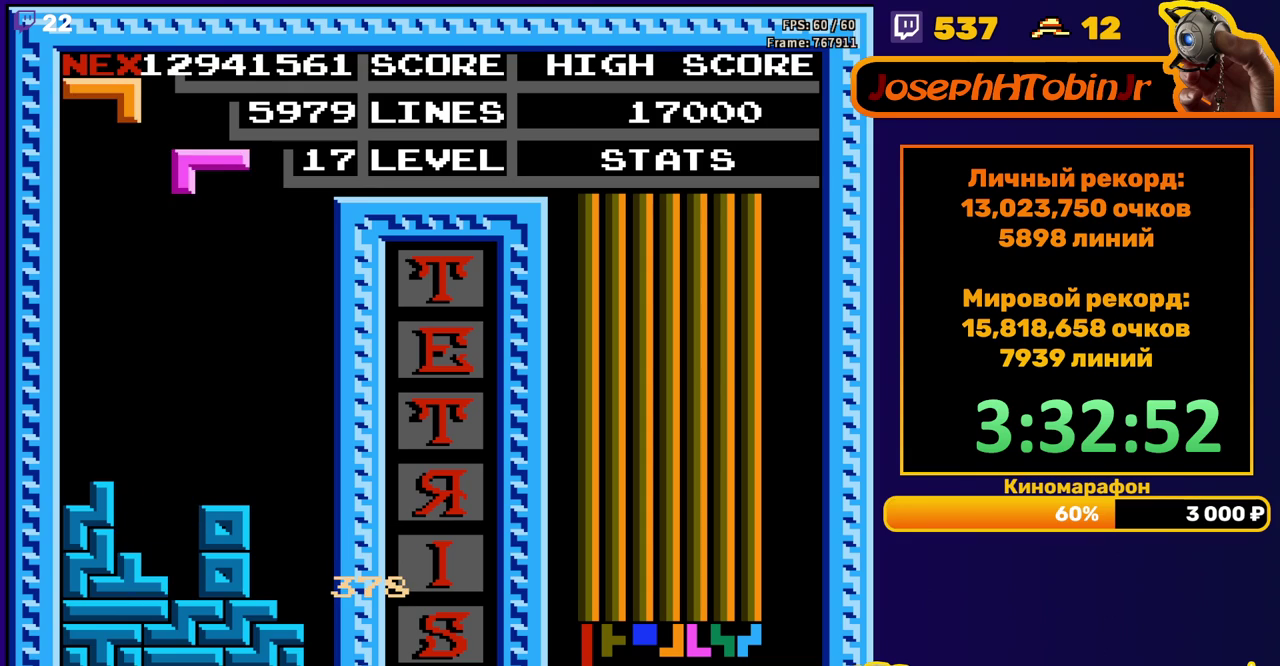
{"buttons": ["DPAD_DOWN"], "events": [[33, "DPAD_RIGHT", "down"], [250, "A", "down"], [350, "A", "up"], [483, "DPAD_RIGHT", "up"], [500, "DPAD_DOWN", "down"]]}
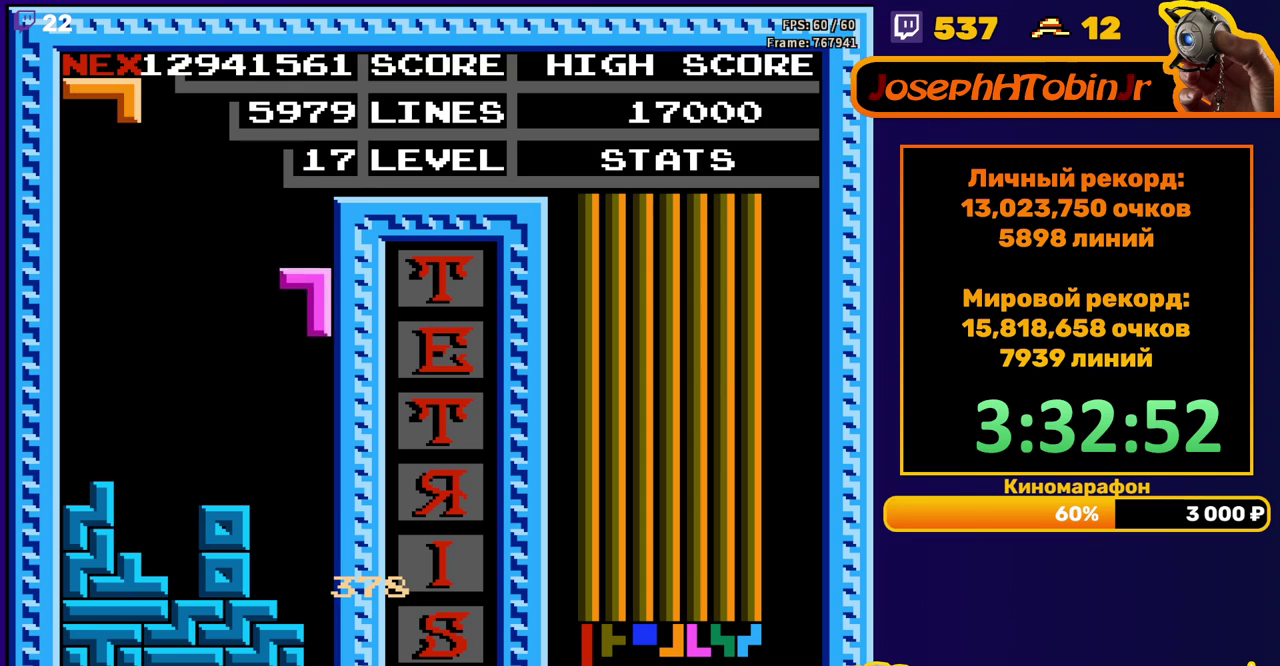
{"buttons": [], "events": [[383, "DPAD_DOWN", "up"]]}
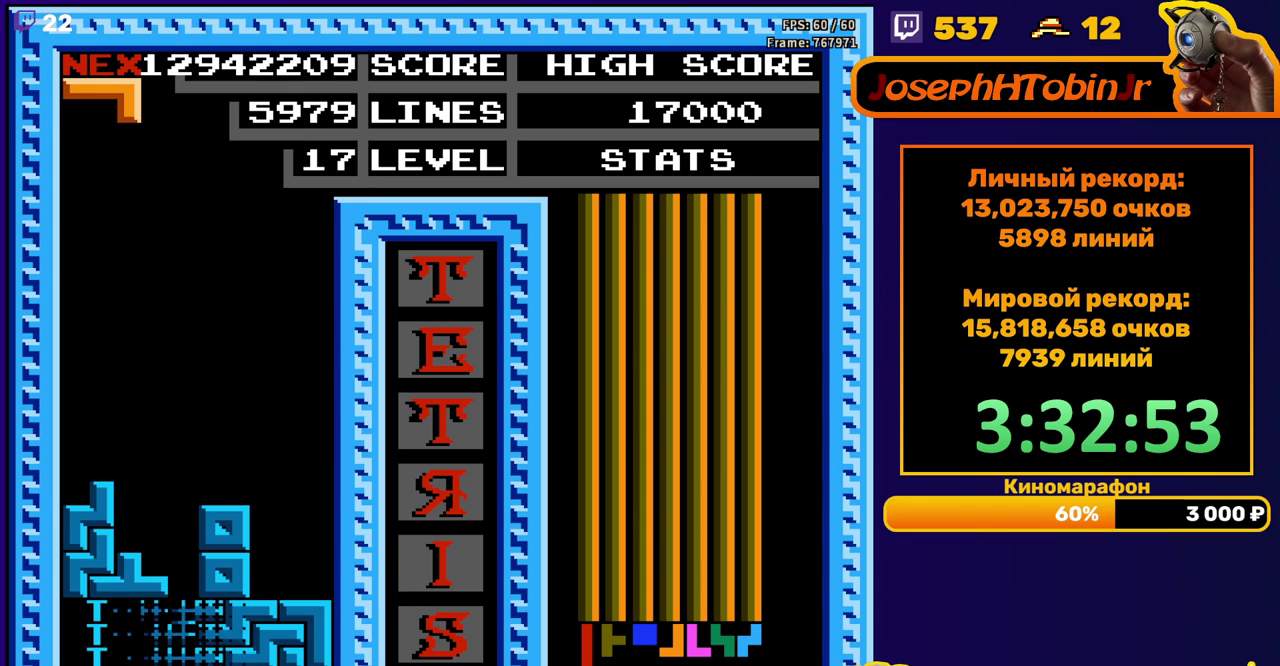
{"buttons": ["DPAD_RIGHT"], "events": [[433, "DPAD_RIGHT", "down"]]}
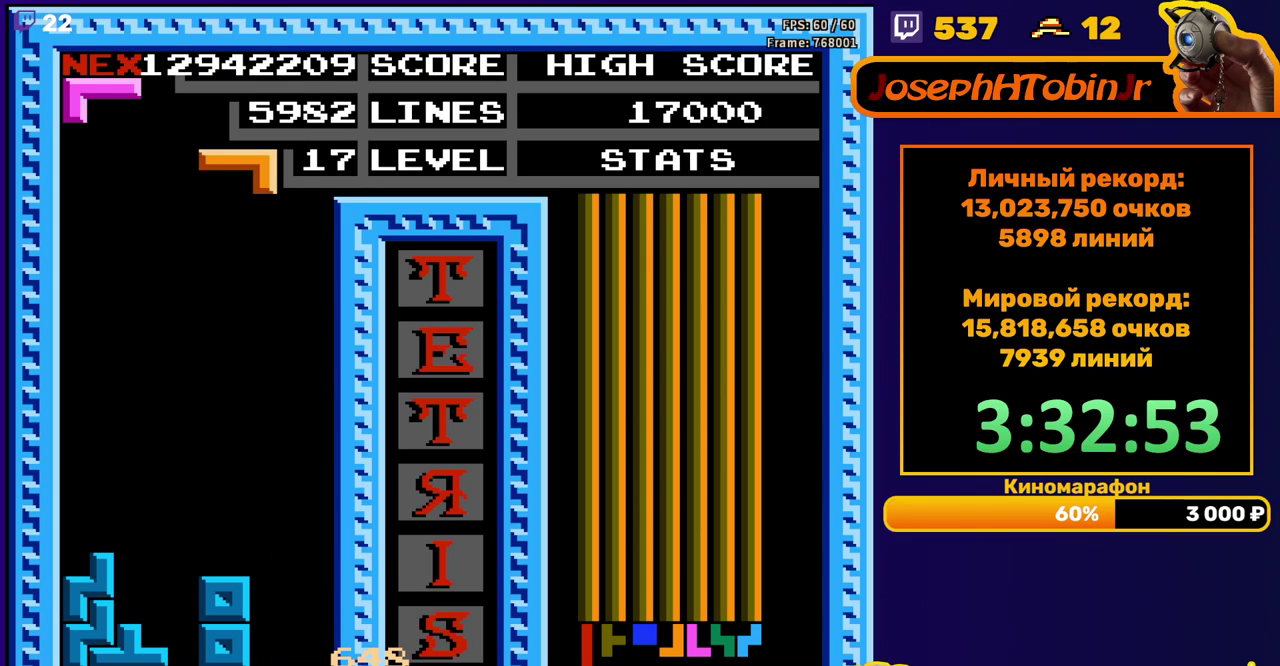
{"buttons": ["A", "DPAD_DOWN"], "events": [[250, "A", "down"], [333, "A", "up"], [333, "DPAD_RIGHT", "up"], [417, "A", "down"], [467, "DPAD_DOWN", "down"]]}
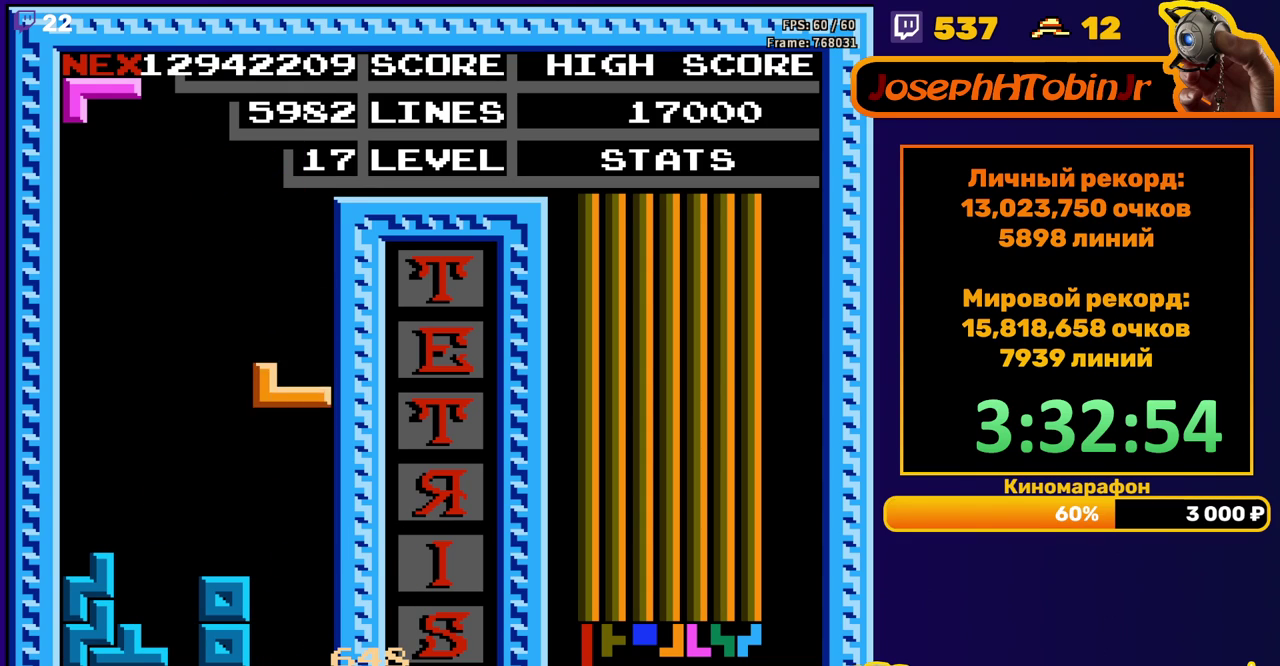
{"buttons": ["DPAD_RIGHT"], "events": [[17, "A", "up"], [300, "DPAD_DOWN", "up"], [433, "DPAD_RIGHT", "down"]]}
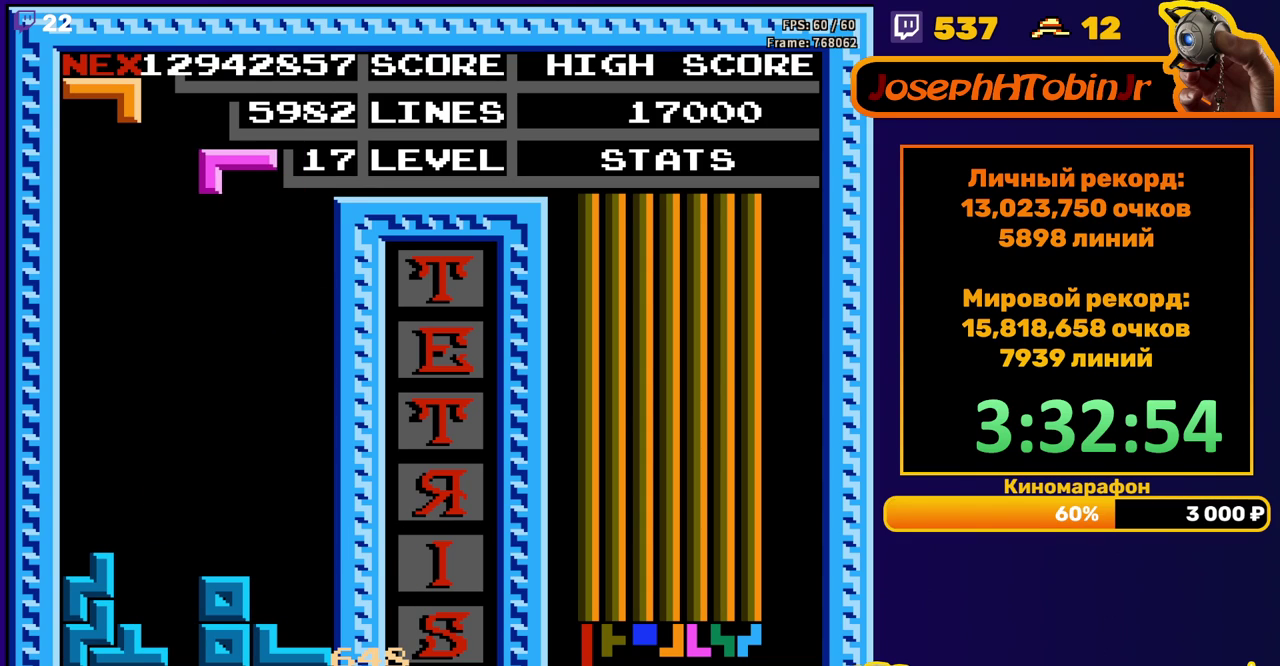
{"buttons": ["DPAD_DOWN"], "events": [[17, "DPAD_RIGHT", "up"], [100, "DPAD_RIGHT", "down"], [183, "DPAD_RIGHT", "up"], [283, "A", "down"], [383, "A", "up"], [450, "DPAD_DOWN", "down"]]}
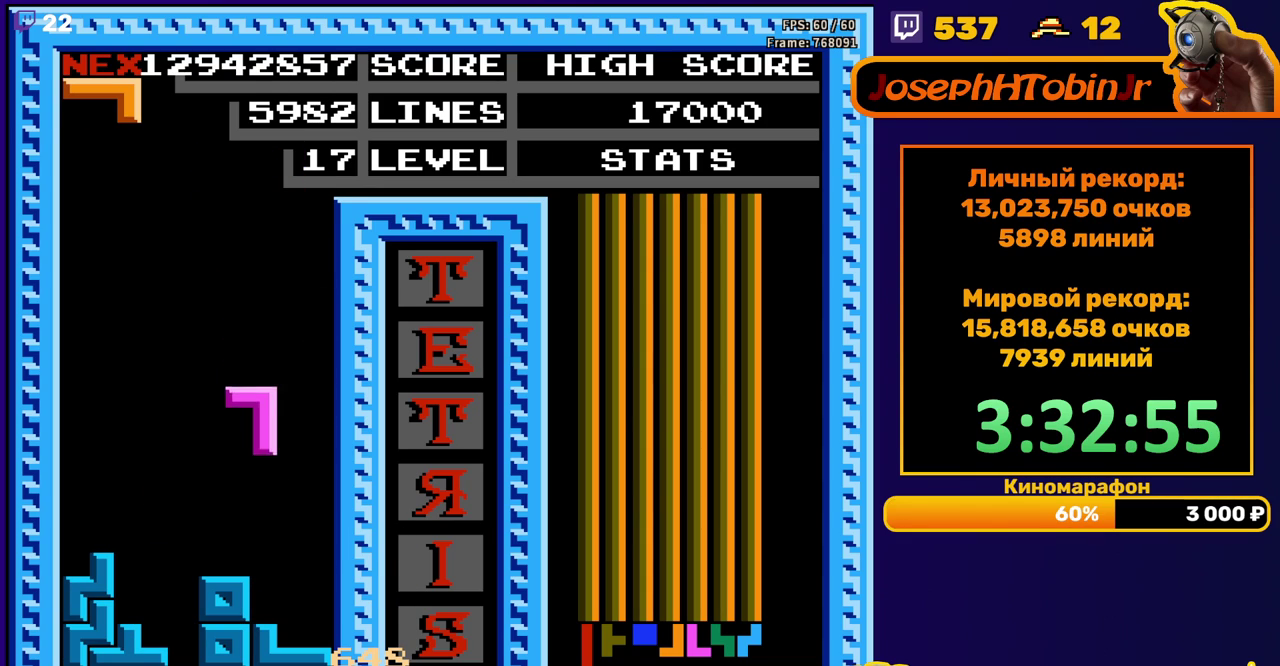
{"buttons": ["DPAD_RIGHT"], "events": [[200, "DPAD_DOWN", "up"], [267, "DPAD_RIGHT", "down"], [350, "A", "down"], [467, "A", "up"]]}
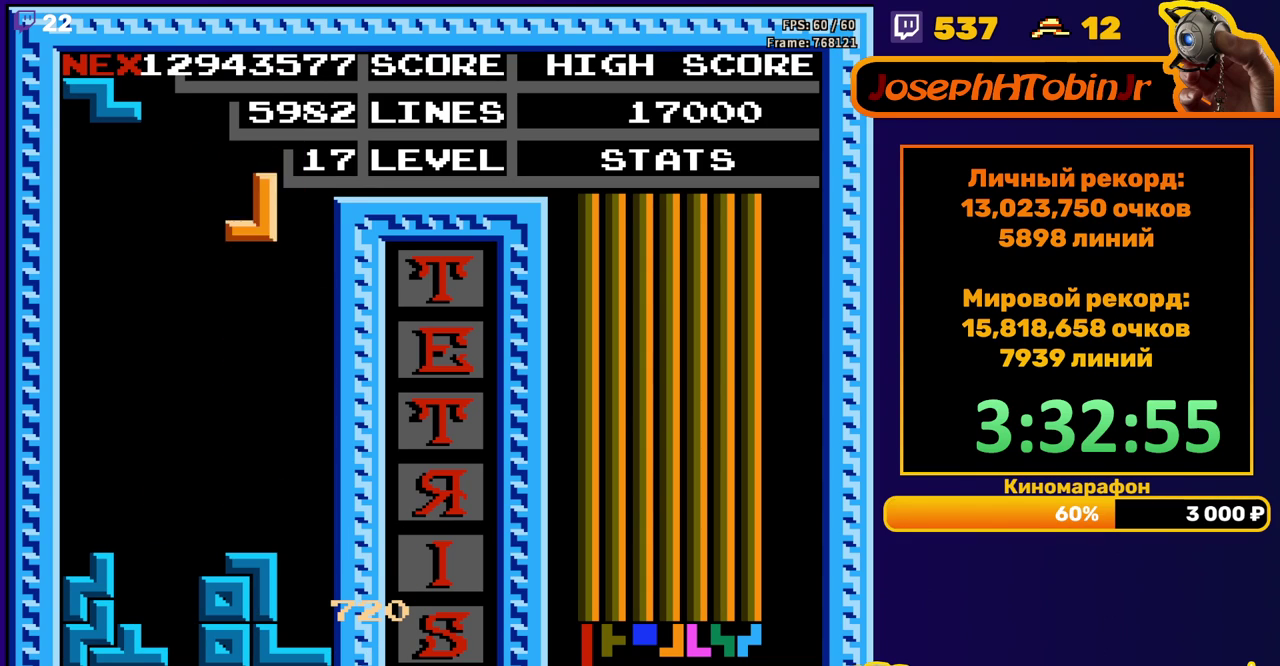
{"buttons": ["DPAD_DOWN"], "events": [[233, "DPAD_RIGHT", "up"], [250, "DPAD_DOWN", "down"]]}
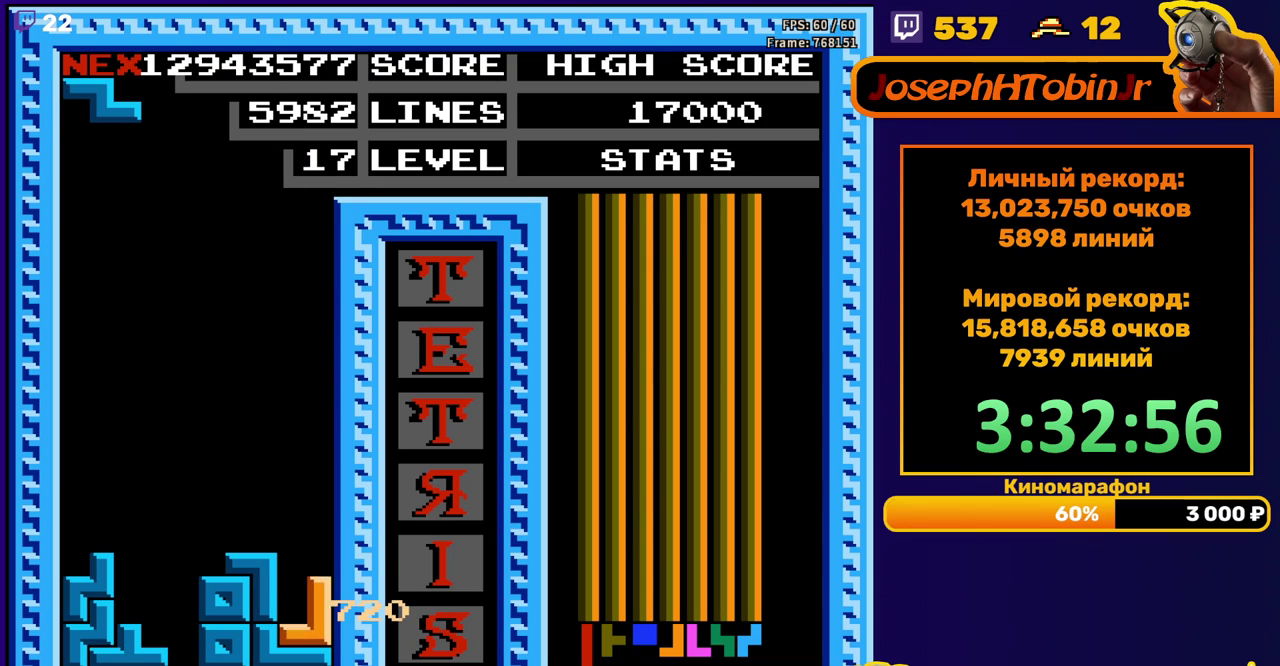
{"buttons": ["DPAD_LEFT"], "events": [[50, "DPAD_DOWN", "up"], [100, "DPAD_LEFT", "down"], [183, "A", "down"], [300, "A", "up"]]}